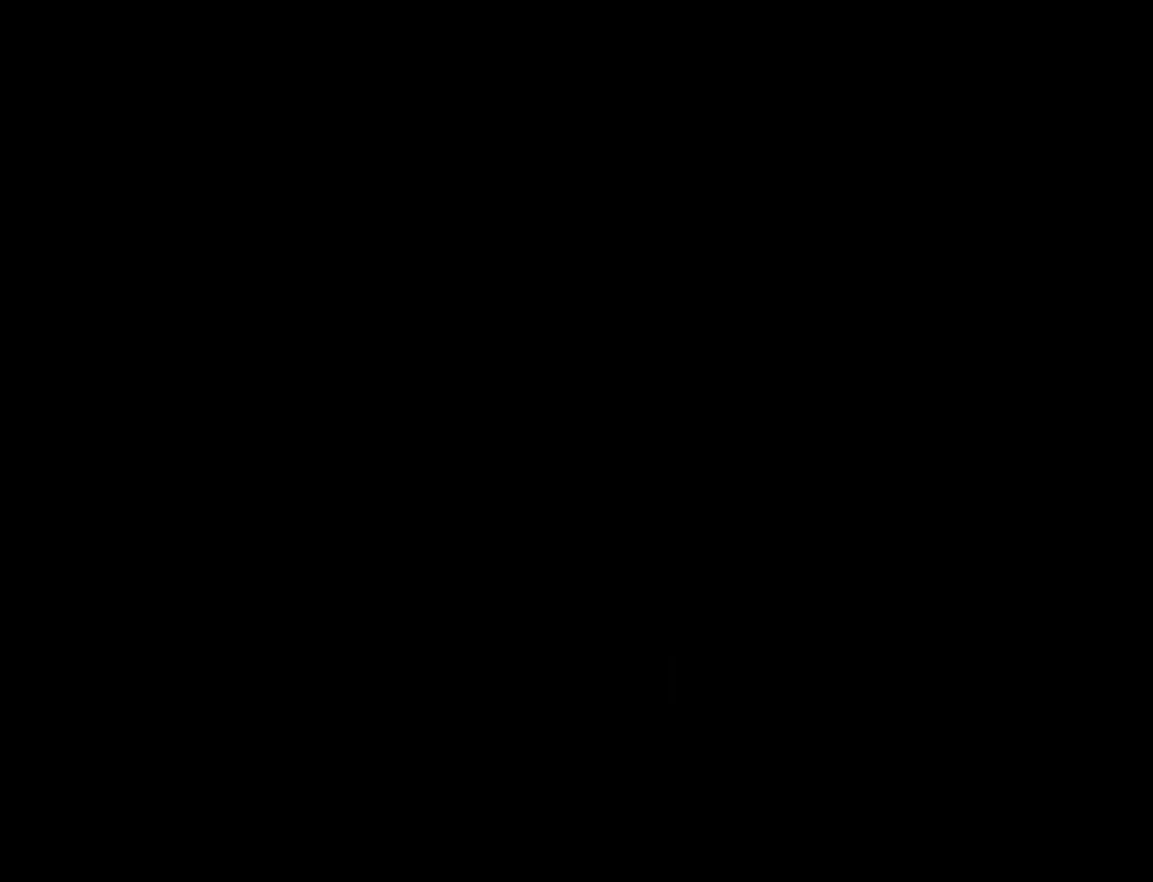
Gameplay with a controller (Nintendo layout); each line is a JSON object with the inputs held at the frame after it. "events" lists button and stick changes between this image and that frame as [ms after this image, input, new state], when the widget could be followed in between. Not read: L3 R3.
{"buttons": ["Y"], "events": []}
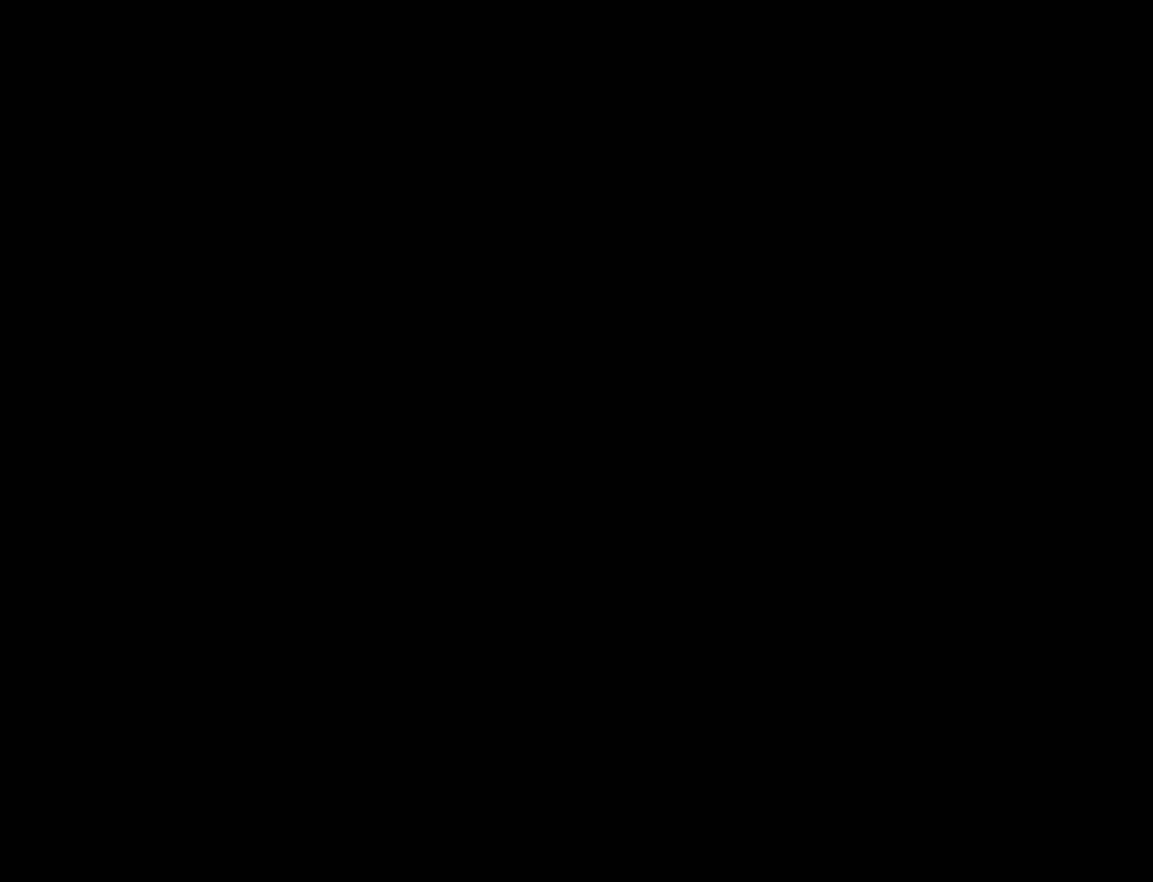
{"buttons": ["Y"], "events": []}
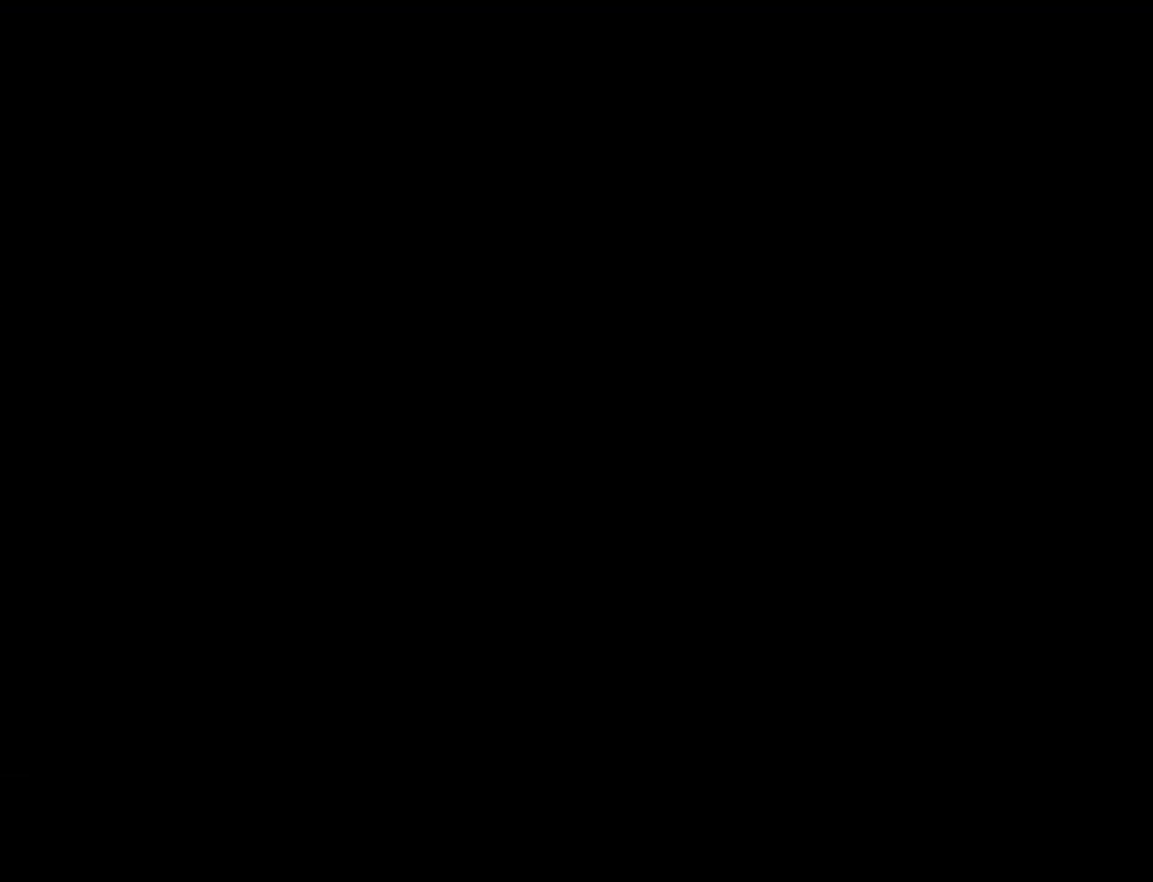
{"buttons": ["Y"], "events": []}
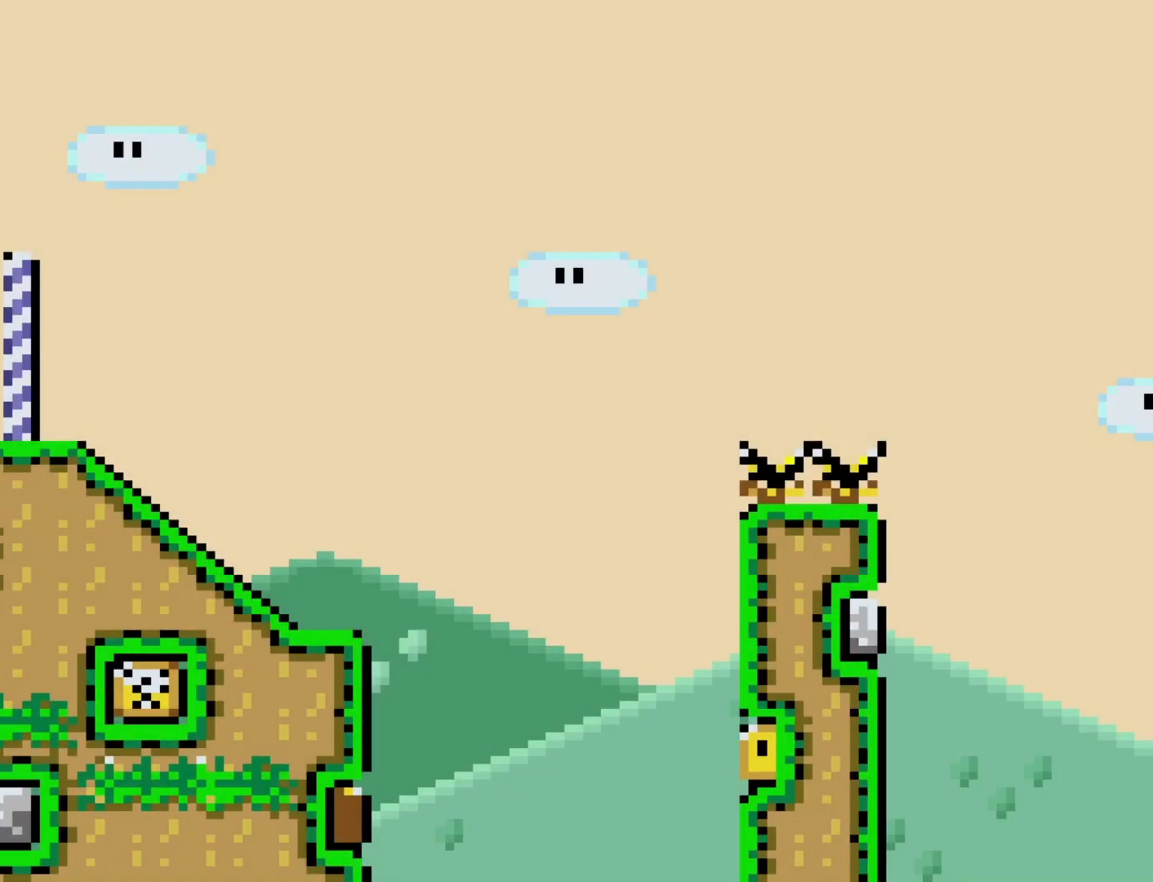
{"buttons": ["B", "Y", "DPAD_RIGHT"], "events": [[383, "DPAD_RIGHT", "down"], [483, "B", "down"]]}
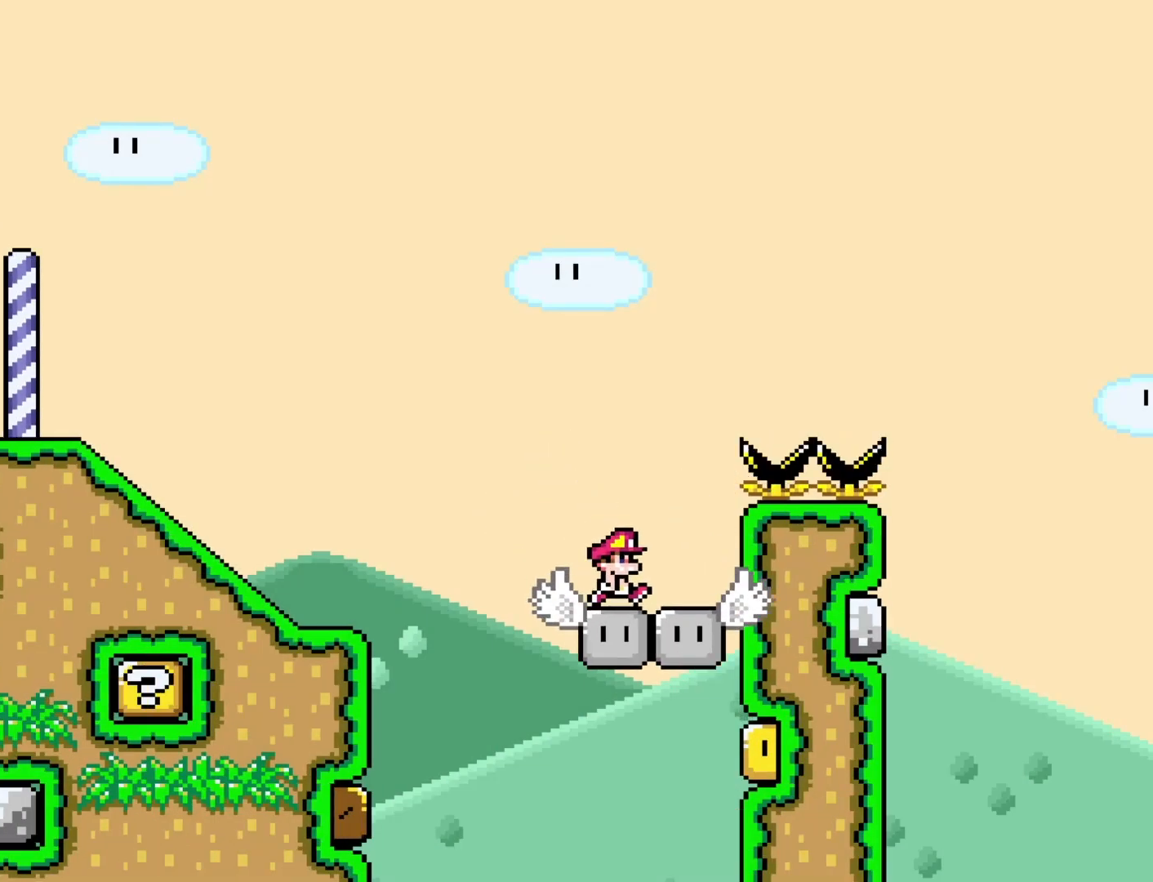
{"buttons": ["B", "Y", "DPAD_RIGHT"], "events": []}
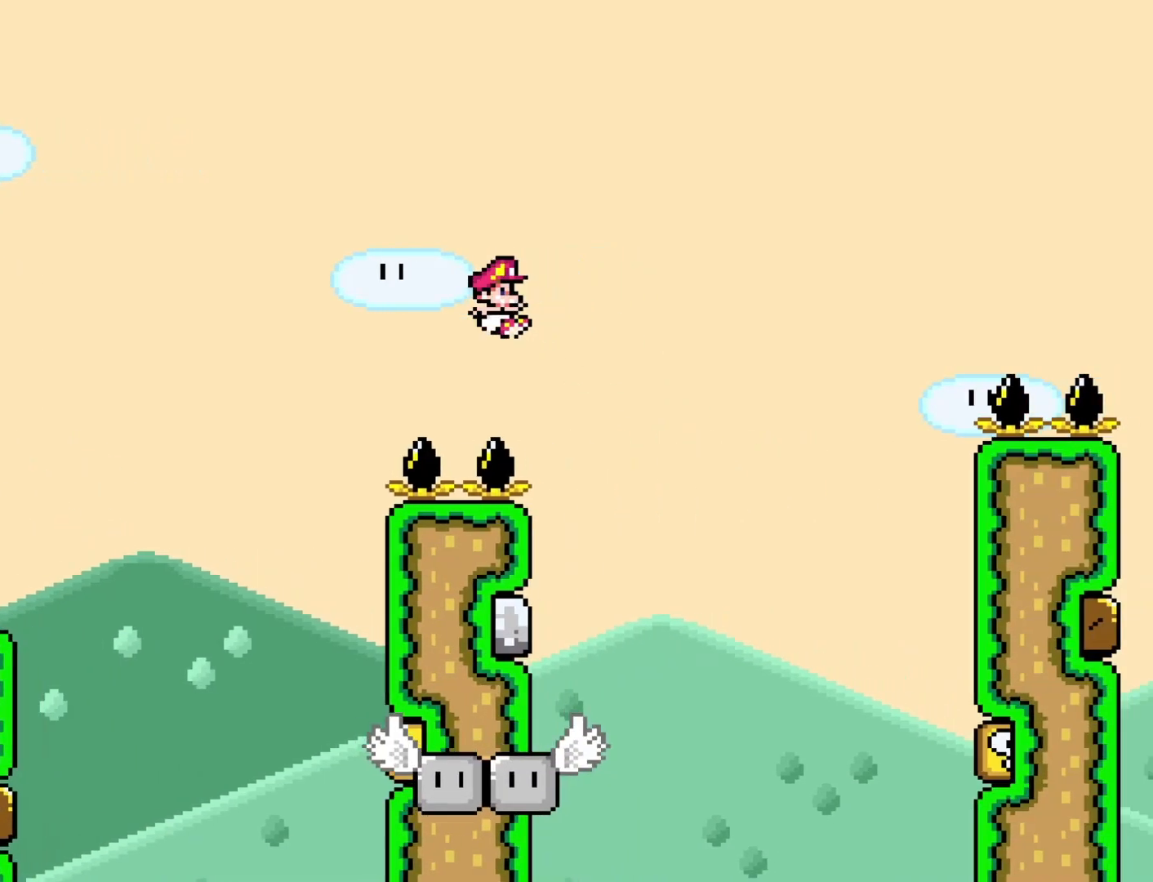
{"buttons": ["Y", "DPAD_RIGHT"], "events": [[100, "B", "up"], [100, "DPAD_RIGHT", "up"], [133, "DPAD_LEFT", "down"], [283, "DPAD_LEFT", "up"], [433, "DPAD_RIGHT", "down"]]}
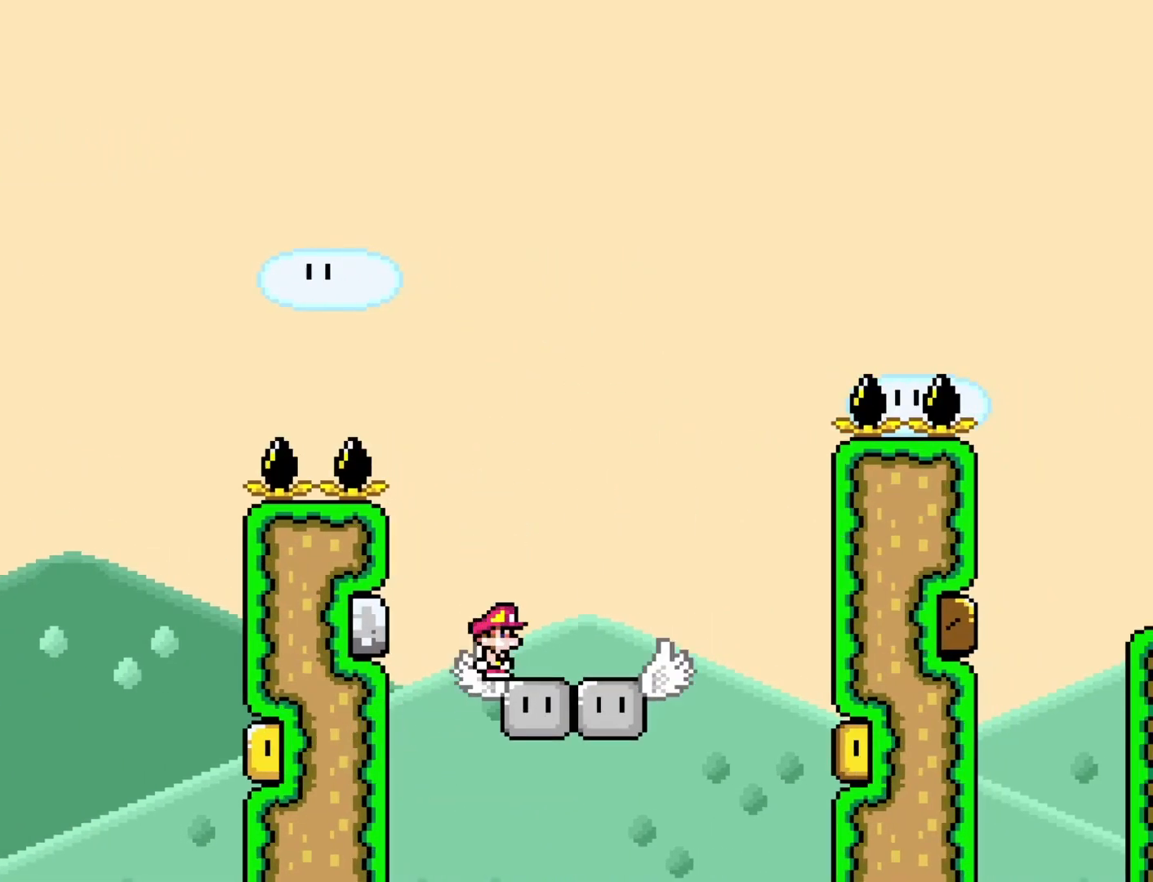
{"buttons": ["B", "Y", "DPAD_RIGHT"], "events": [[117, "DPAD_RIGHT", "up"], [333, "DPAD_RIGHT", "down"], [450, "B", "down"]]}
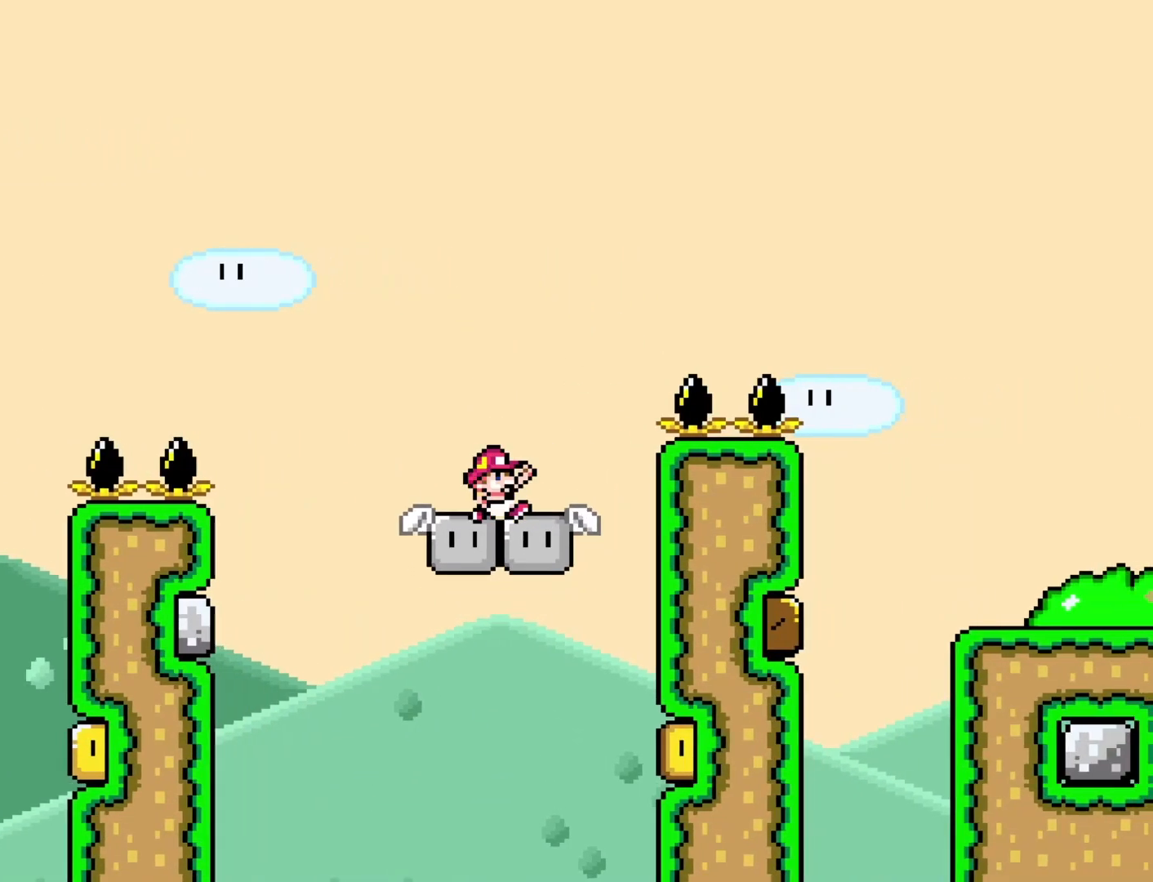
{"buttons": ["B", "Y"], "events": [[33, "DPAD_RIGHT", "up"], [117, "DPAD_LEFT", "down"], [150, "B", "up"], [400, "B", "down"], [500, "DPAD_LEFT", "up"]]}
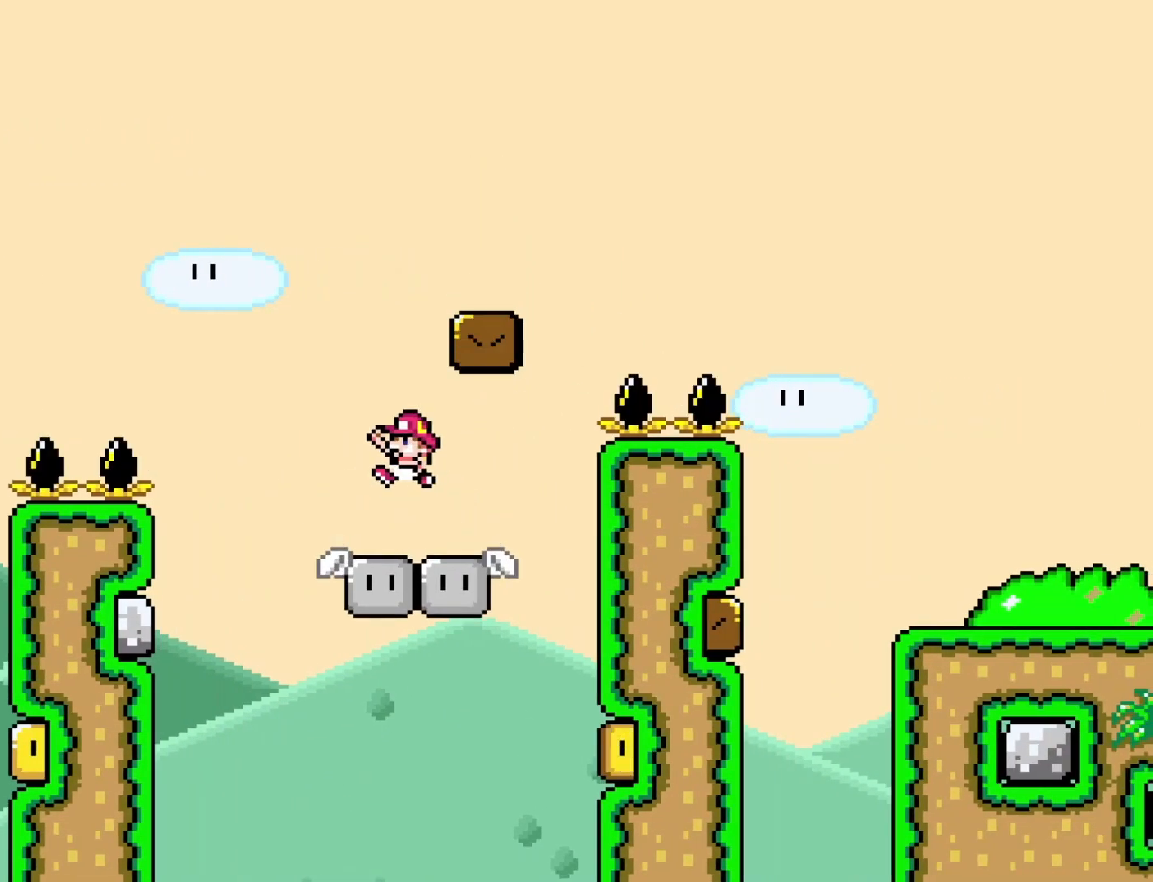
{"buttons": ["Y", "DPAD_LEFT"], "events": [[33, "DPAD_RIGHT", "down"], [433, "B", "up"], [433, "DPAD_DOWN", "down"], [467, "DPAD_DOWN", "up"], [467, "DPAD_RIGHT", "up"], [483, "DPAD_LEFT", "down"]]}
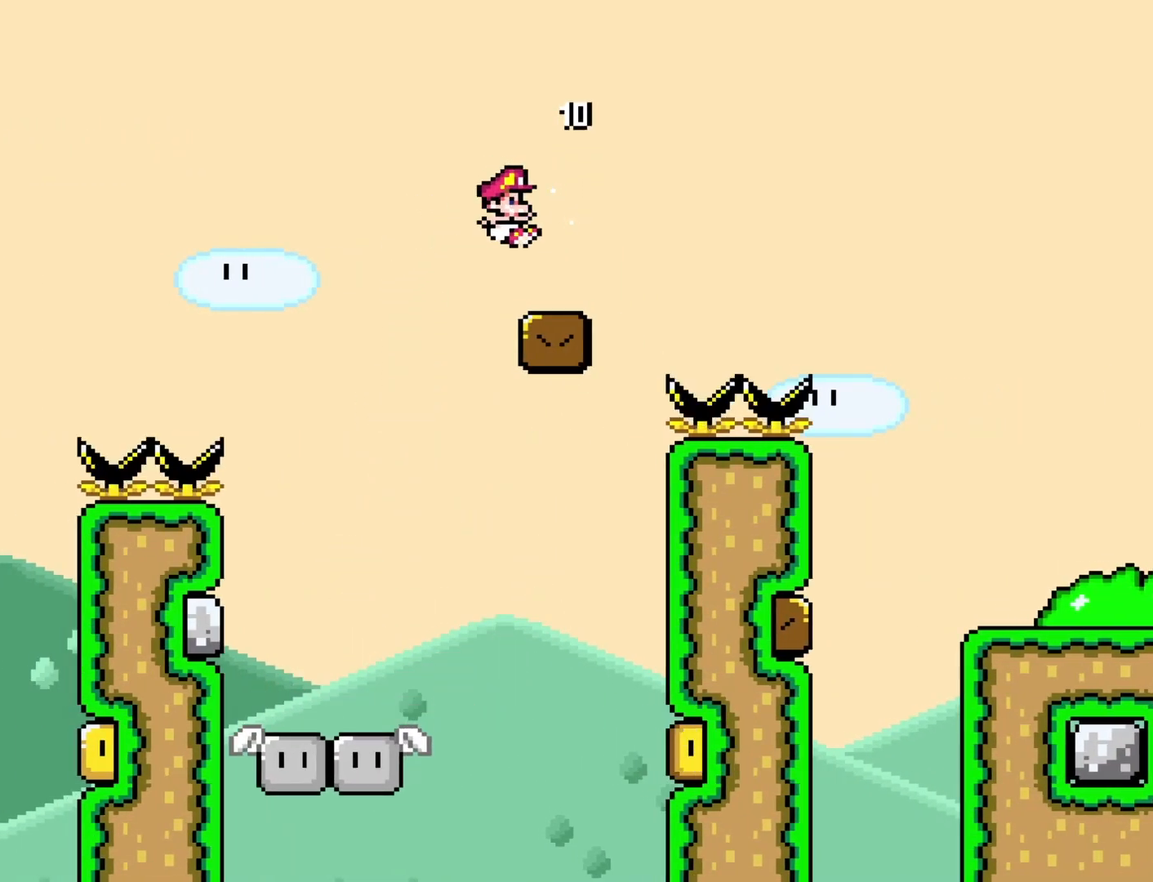
{"buttons": ["B", "Y", "DPAD_RIGHT"], "events": [[117, "DPAD_LEFT", "up"], [200, "DPAD_RIGHT", "down"], [233, "B", "down"]]}
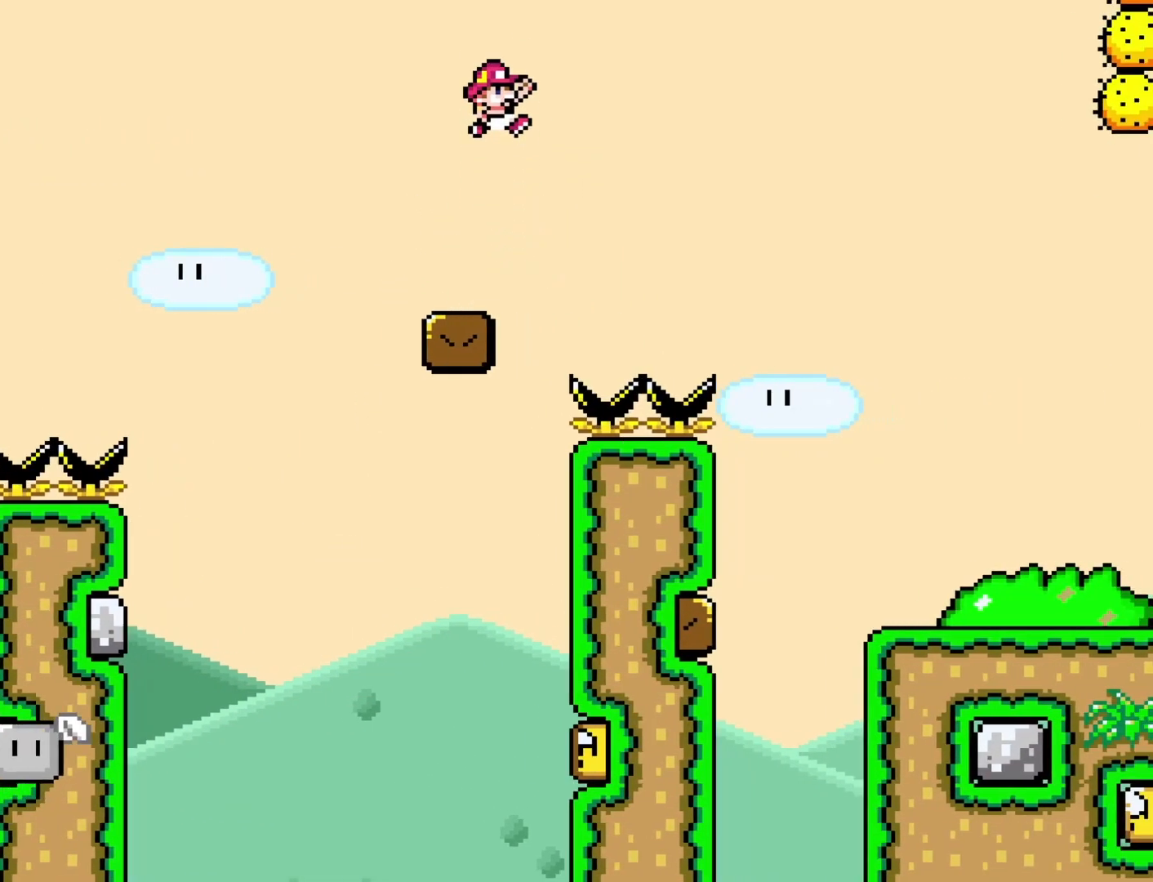
{"buttons": ["Y", "DPAD_RIGHT"], "events": [[433, "B", "up"]]}
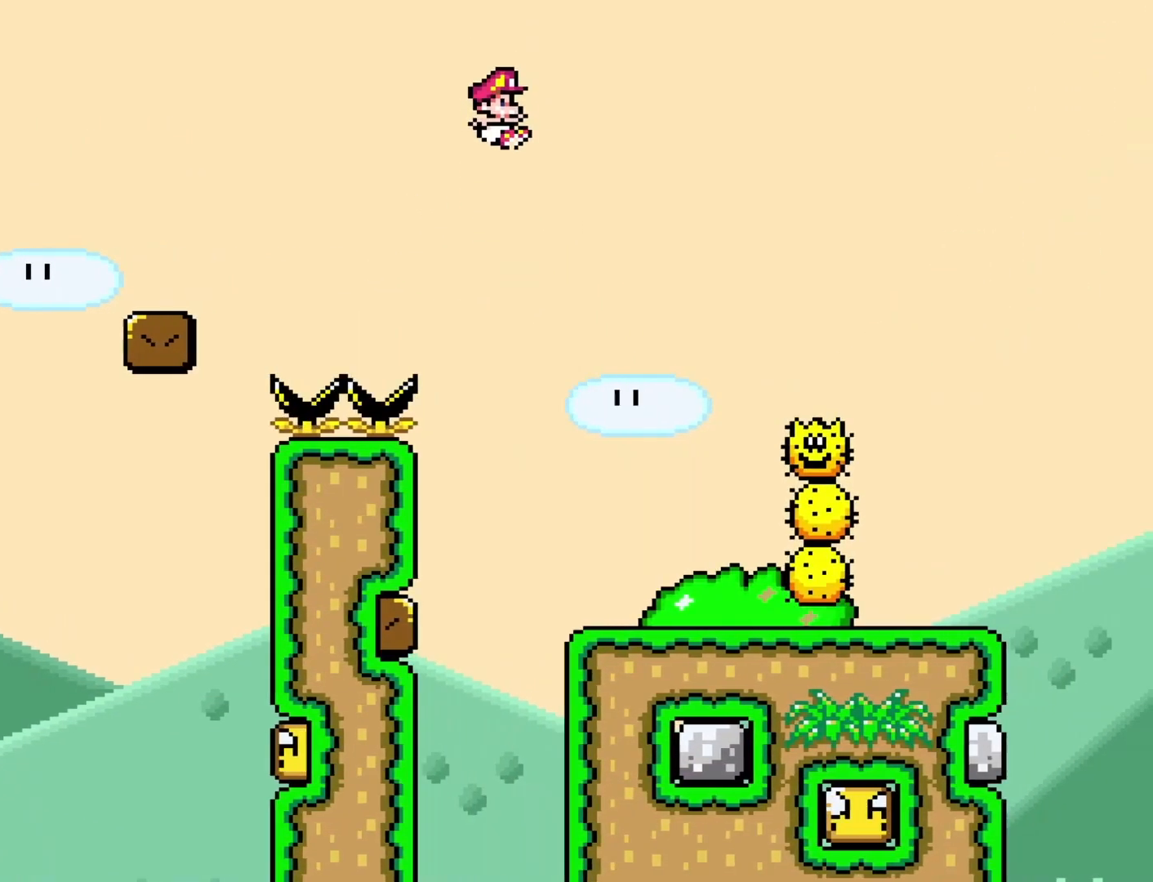
{"buttons": [], "events": [[83, "DPAD_RIGHT", "up"], [150, "DPAD_LEFT", "down"], [333, "DPAD_LEFT", "up"], [367, "Y", "up"]]}
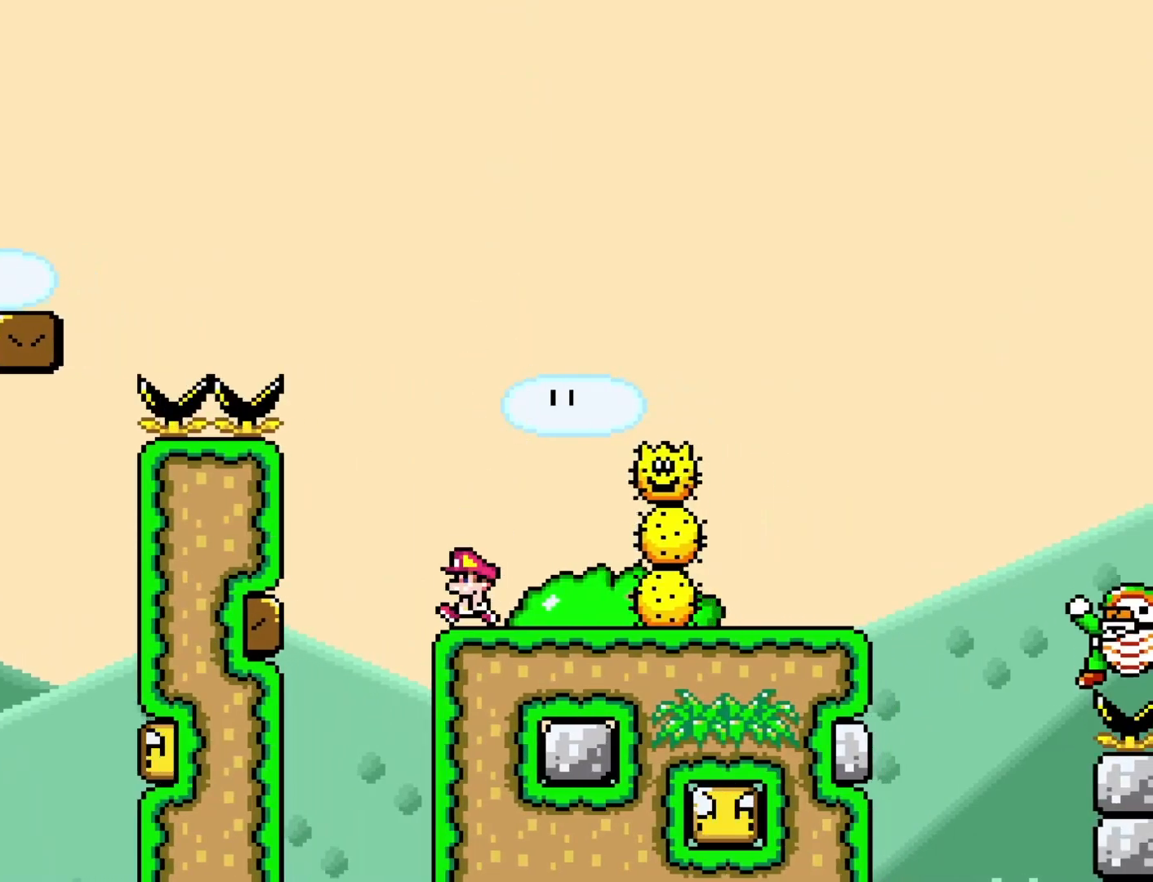
{"buttons": ["A", "X", "DPAD_RIGHT"], "events": [[50, "X", "down"], [117, "A", "down"], [200, "DPAD_RIGHT", "down"]]}
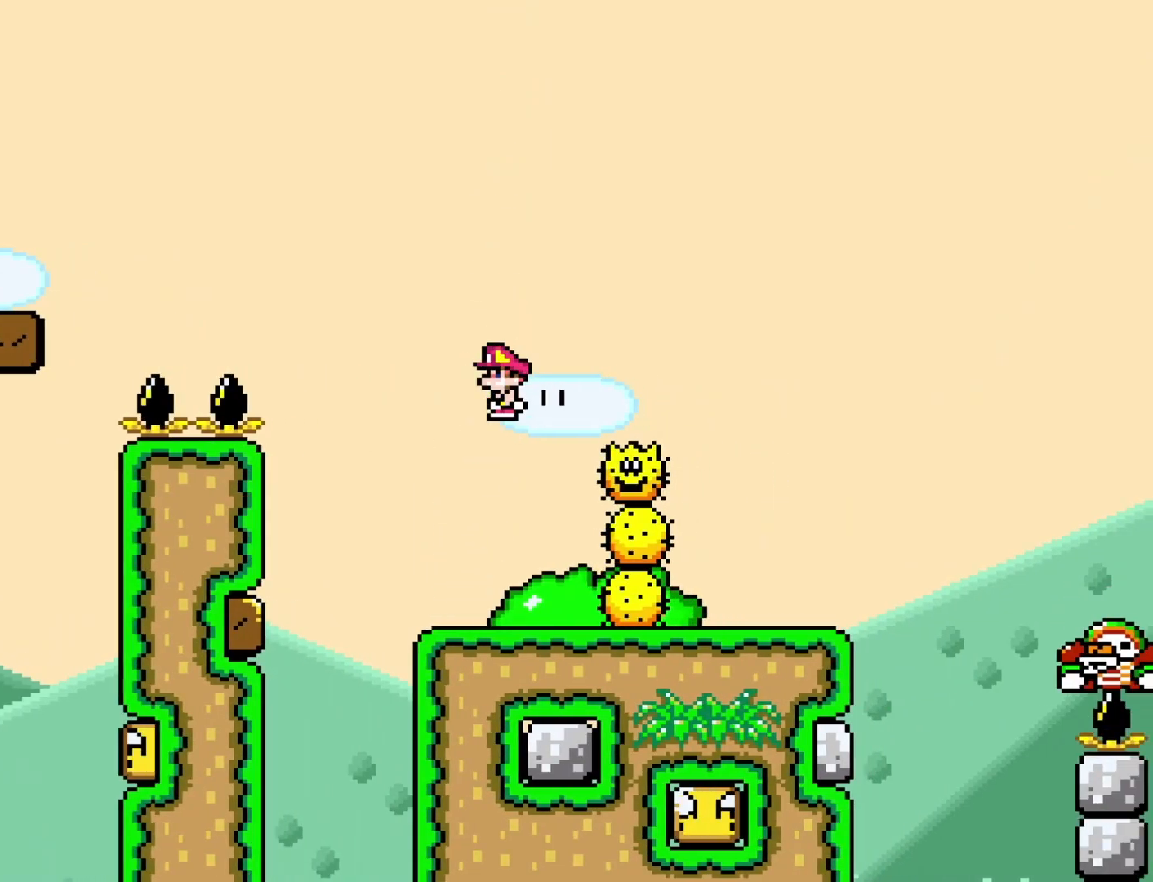
{"buttons": ["Y", "DPAD_LEFT"], "events": [[300, "A", "up"], [367, "DPAD_RIGHT", "up"], [367, "X", "up"], [433, "DPAD_LEFT", "down"], [433, "Y", "down"]]}
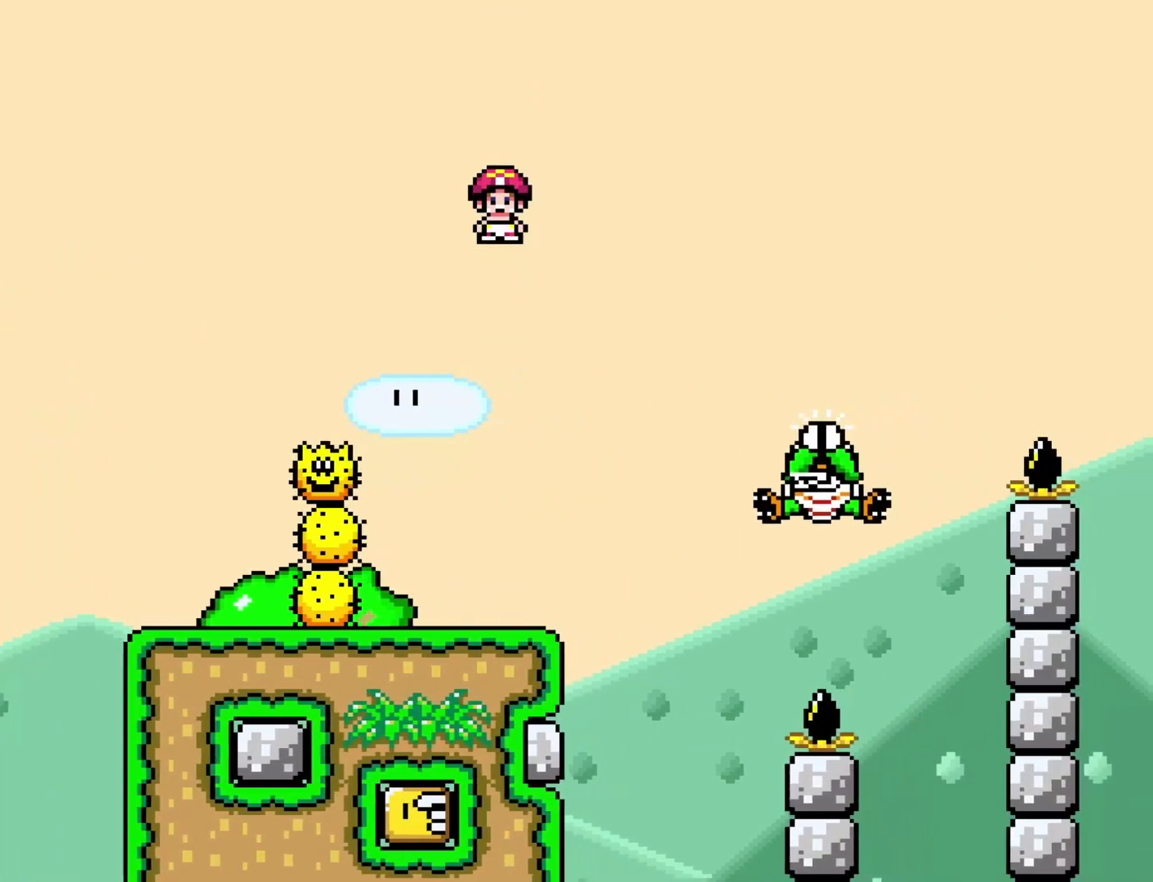
{"buttons": ["Y", "DPAD_LEFT"], "events": [[150, "DPAD_LEFT", "up"], [250, "DPAD_RIGHT", "down"], [367, "DPAD_RIGHT", "up"], [433, "DPAD_LEFT", "down"]]}
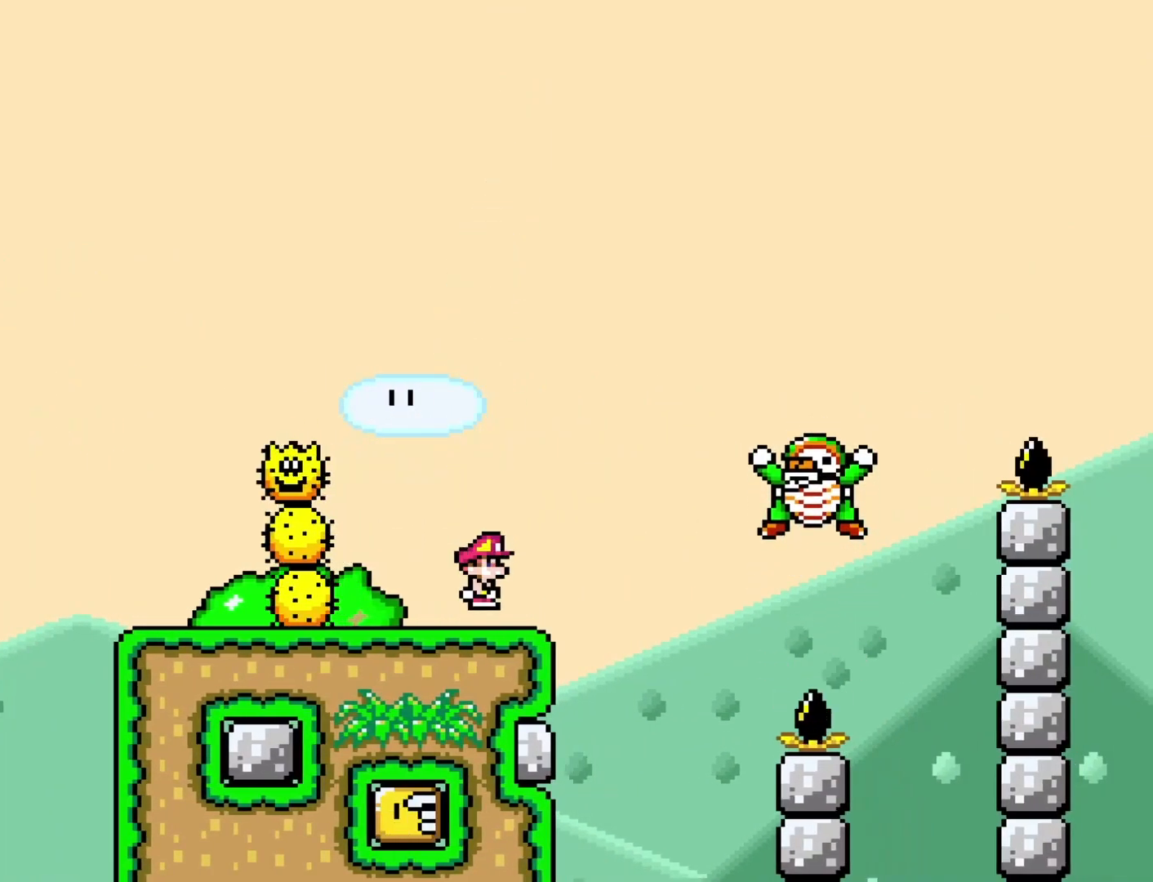
{"buttons": ["B", "Y", "DPAD_RIGHT"], "events": [[33, "DPAD_LEFT", "up"], [67, "DPAD_RIGHT", "down"], [283, "B", "down"]]}
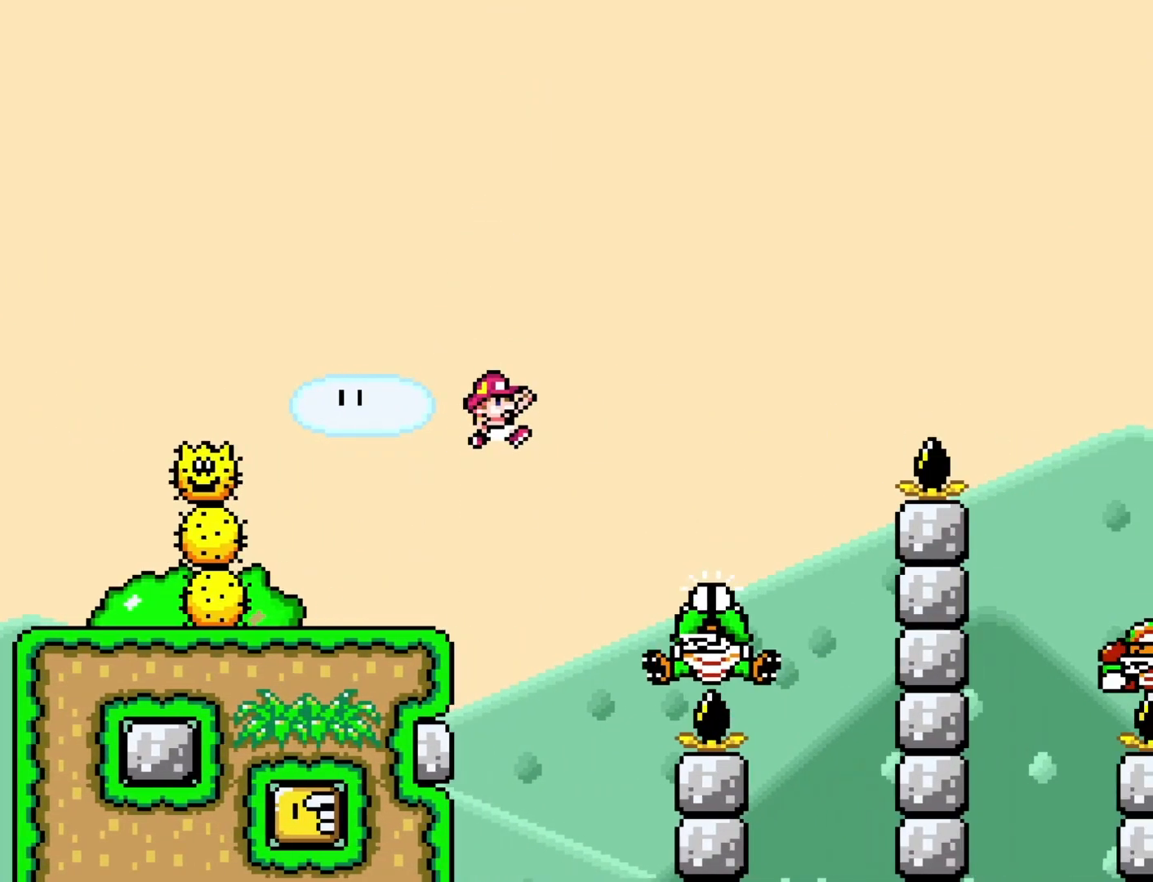
{"buttons": ["B", "Y", "DPAD_LEFT"], "events": [[200, "B", "up"], [283, "DPAD_RIGHT", "up"], [317, "B", "down"], [317, "DPAD_LEFT", "down"]]}
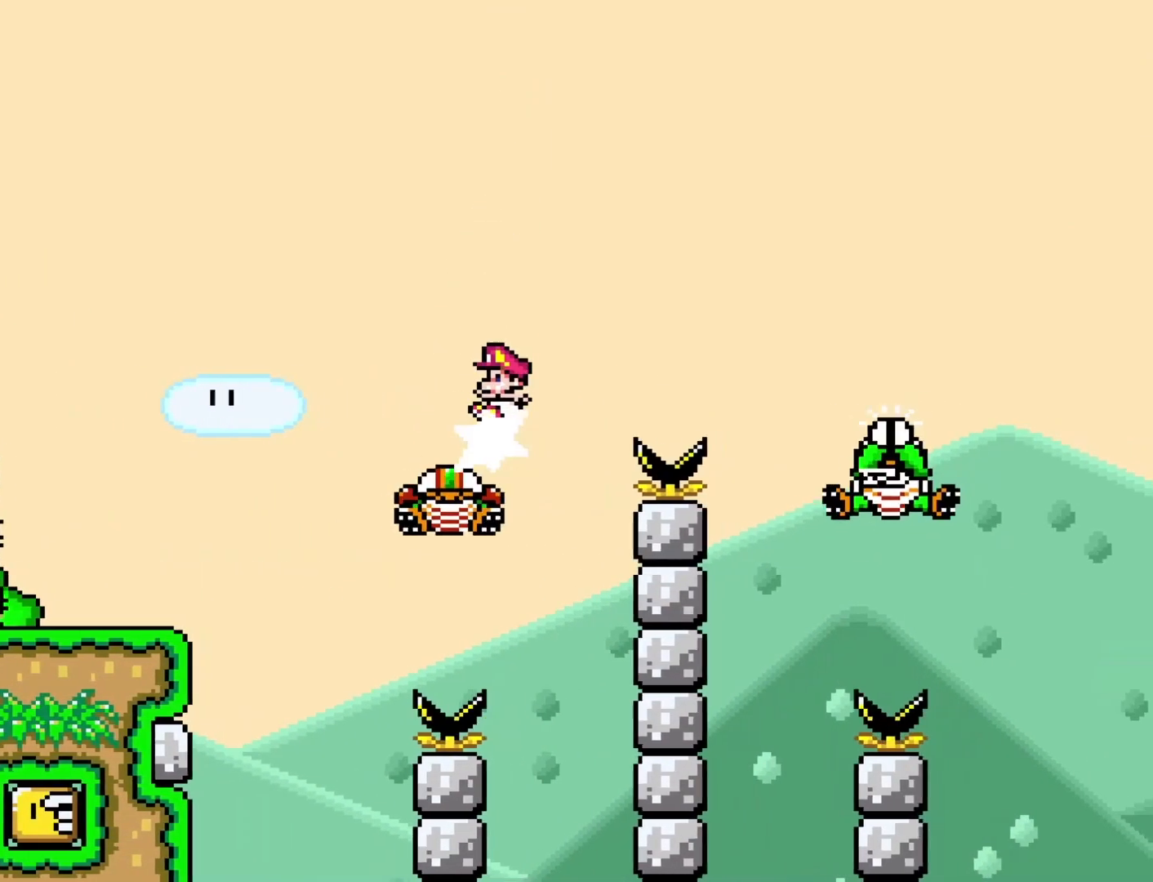
{"buttons": ["B", "Y", "DPAD_RIGHT"], "events": [[33, "DPAD_LEFT", "up"], [67, "DPAD_RIGHT", "down"]]}
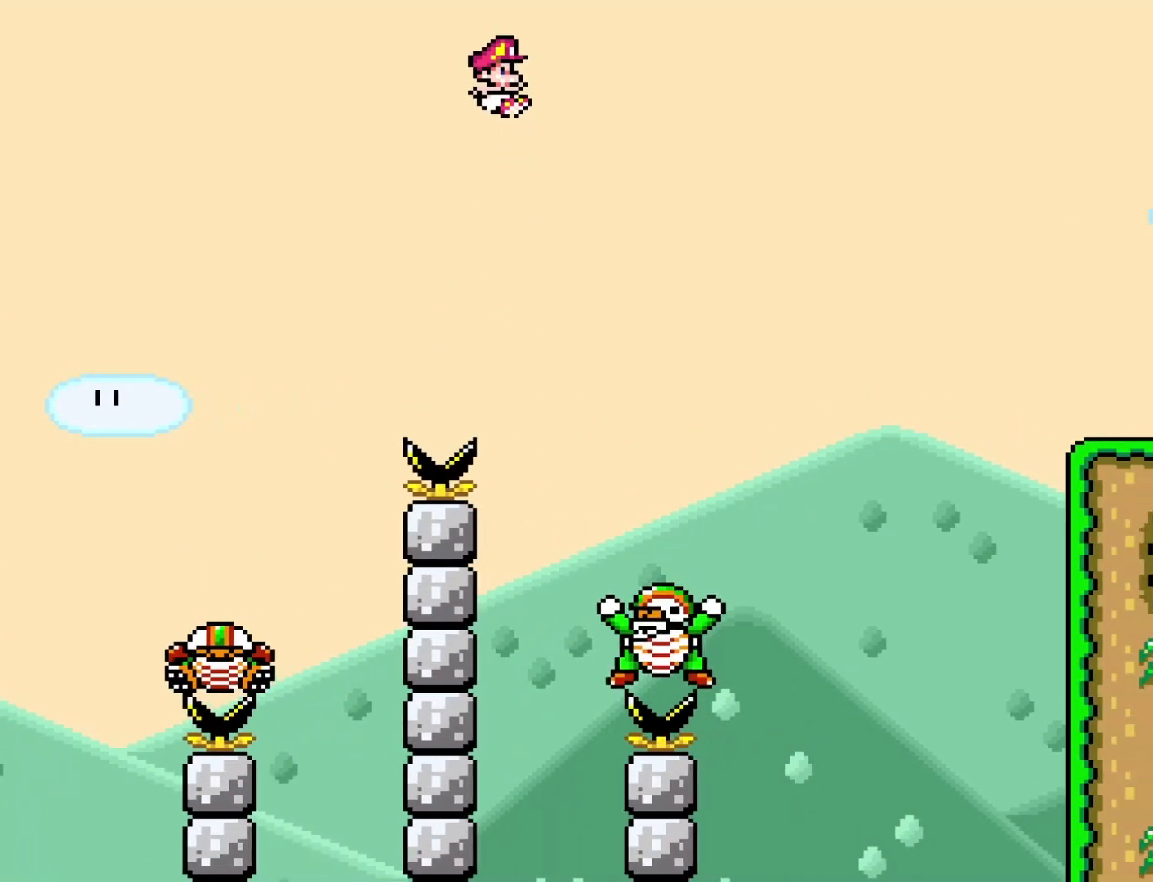
{"buttons": ["B", "Y"], "events": [[233, "DPAD_LEFT", "down"], [233, "DPAD_RIGHT", "up"], [450, "DPAD_LEFT", "up"]]}
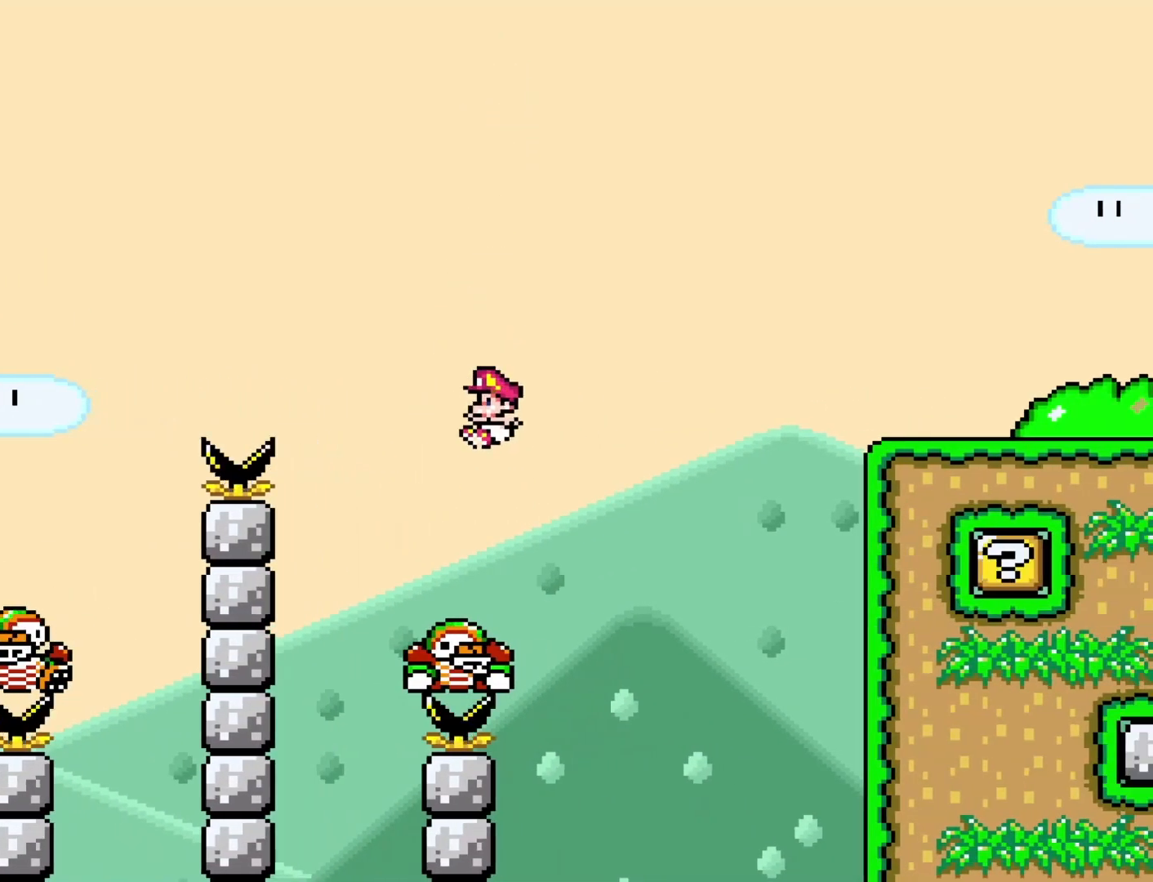
{"buttons": ["B", "Y", "DPAD_RIGHT"], "events": [[67, "DPAD_RIGHT", "down"]]}
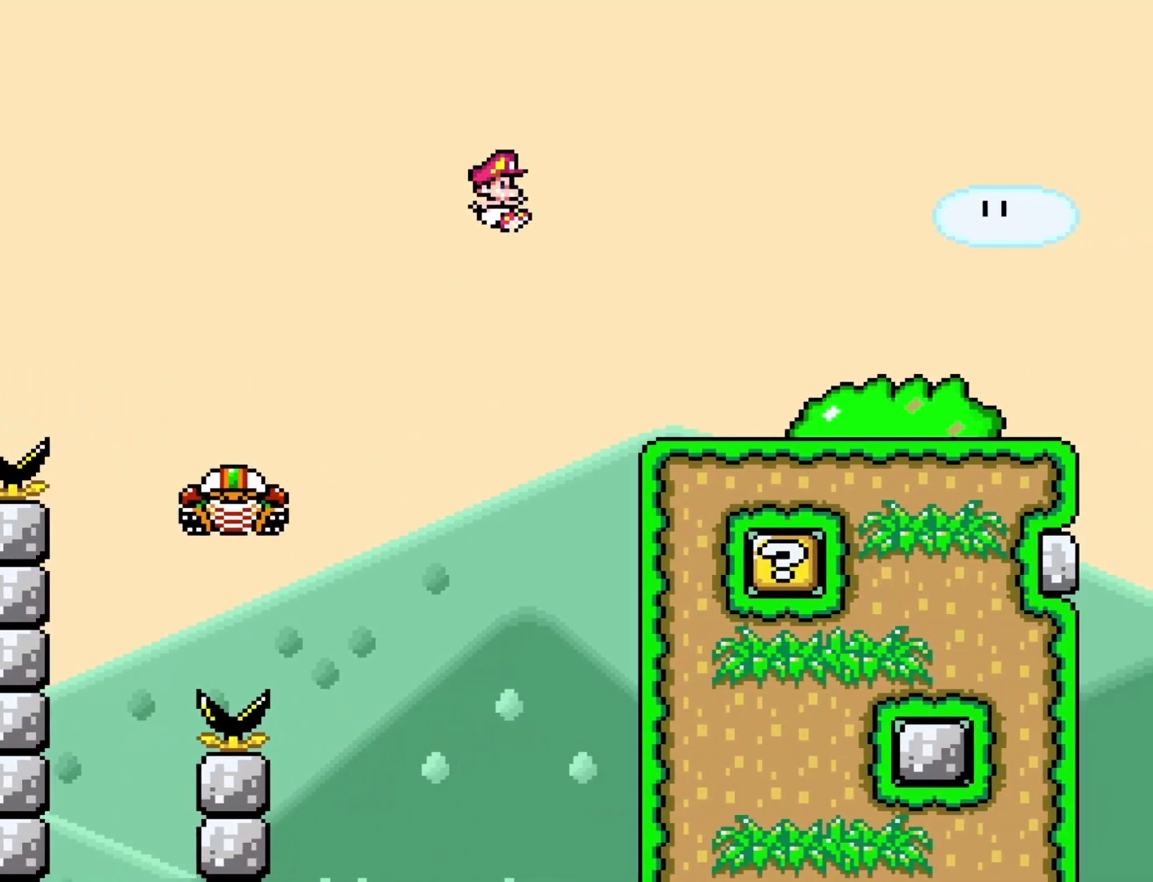
{"buttons": ["Y", "DPAD_RIGHT"], "events": [[250, "B", "up"]]}
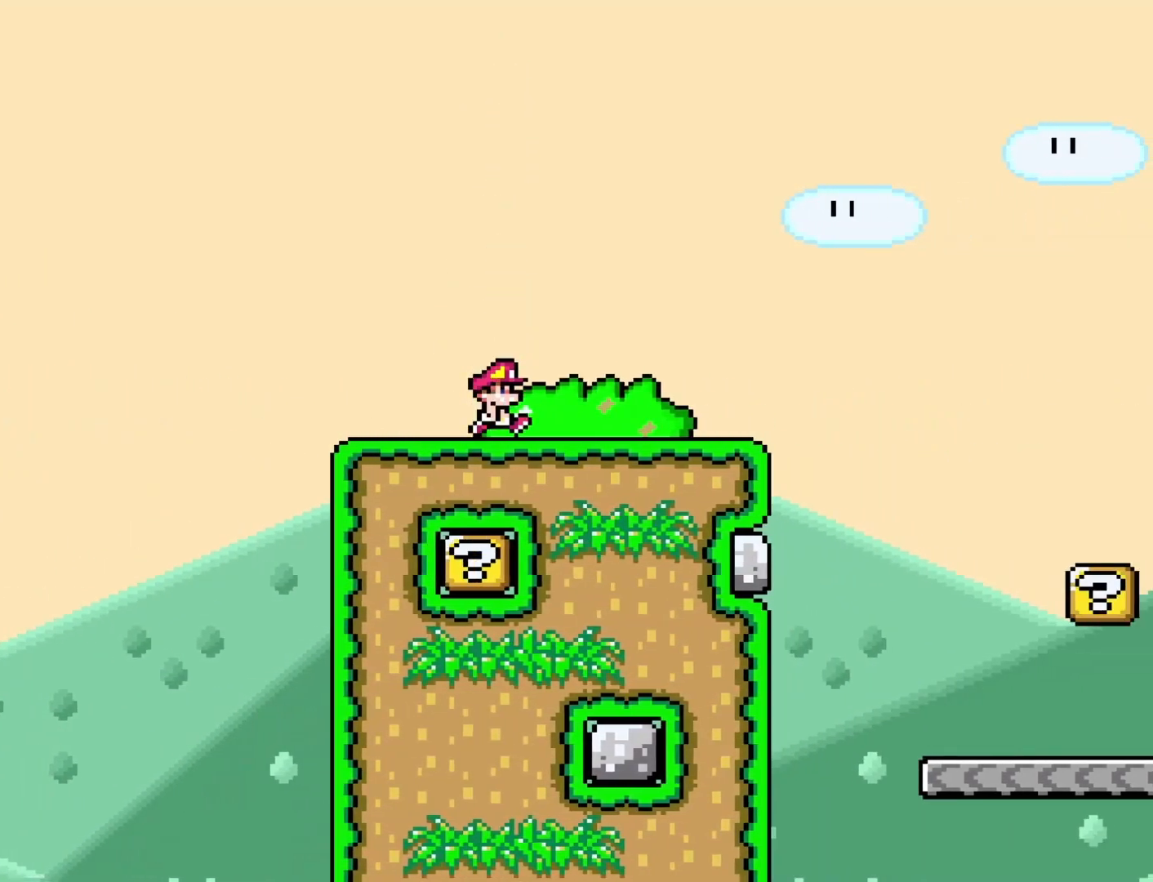
{"buttons": ["Y", "DPAD_RIGHT"], "events": []}
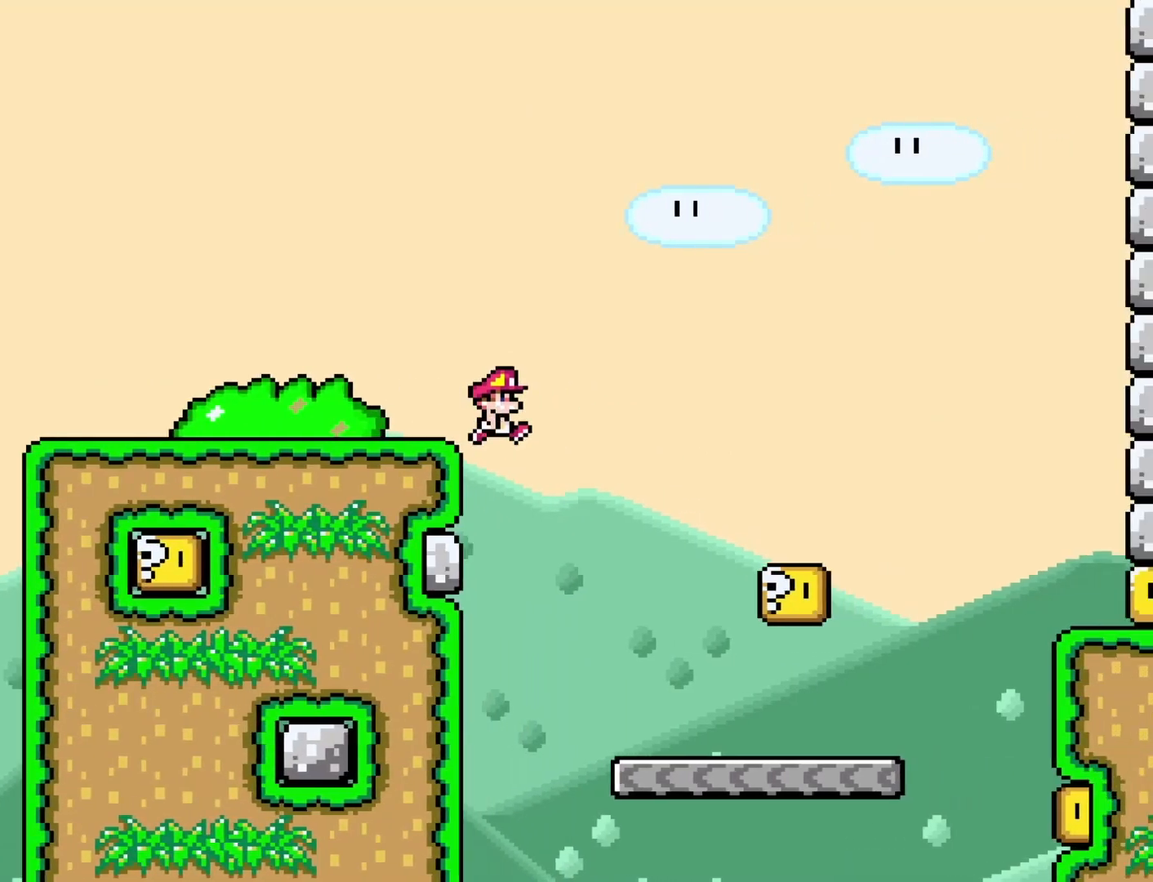
{"buttons": ["B", "Y", "DPAD_LEFT"], "events": [[383, "DPAD_RIGHT", "up"], [417, "B", "down"], [417, "DPAD_LEFT", "down"]]}
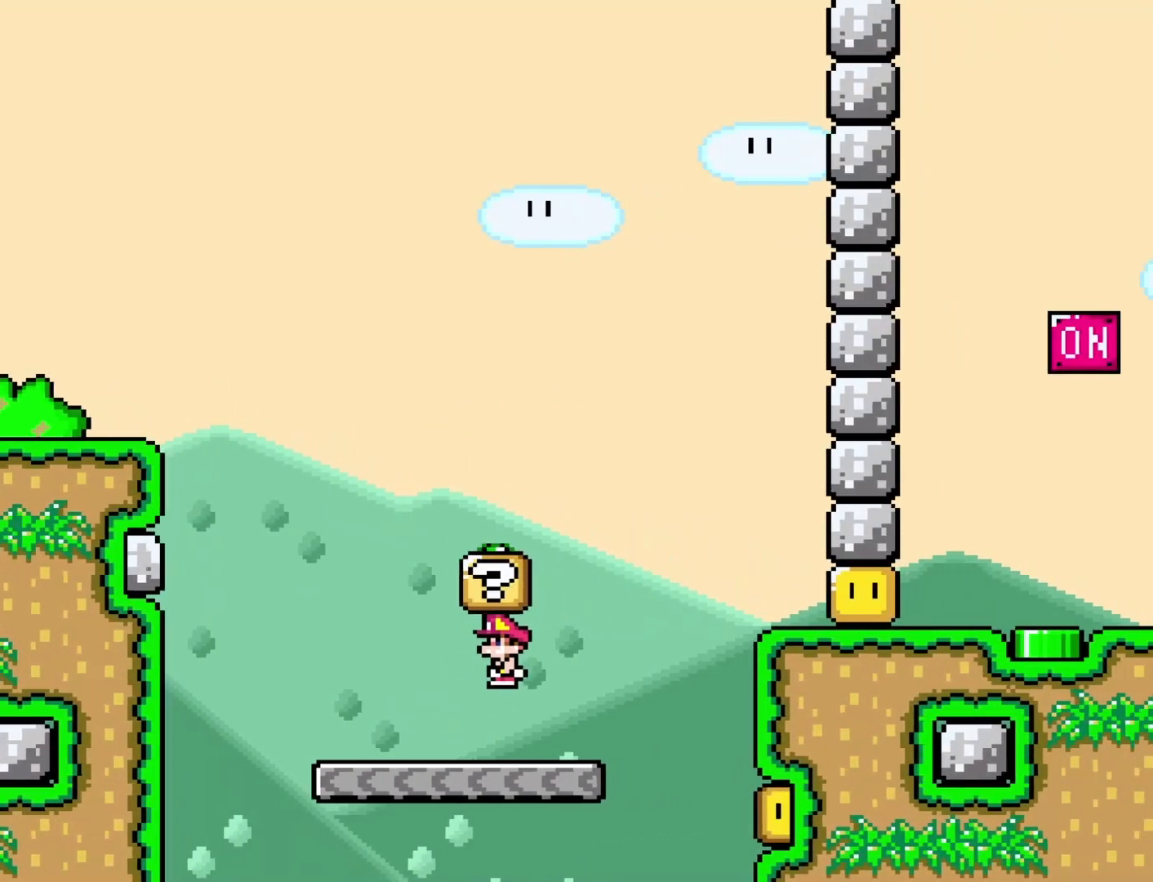
{"buttons": ["B", "Y", "DPAD_RIGHT"], "events": [[117, "B", "up"], [333, "B", "down"], [400, "DPAD_LEFT", "up"], [433, "DPAD_RIGHT", "down"]]}
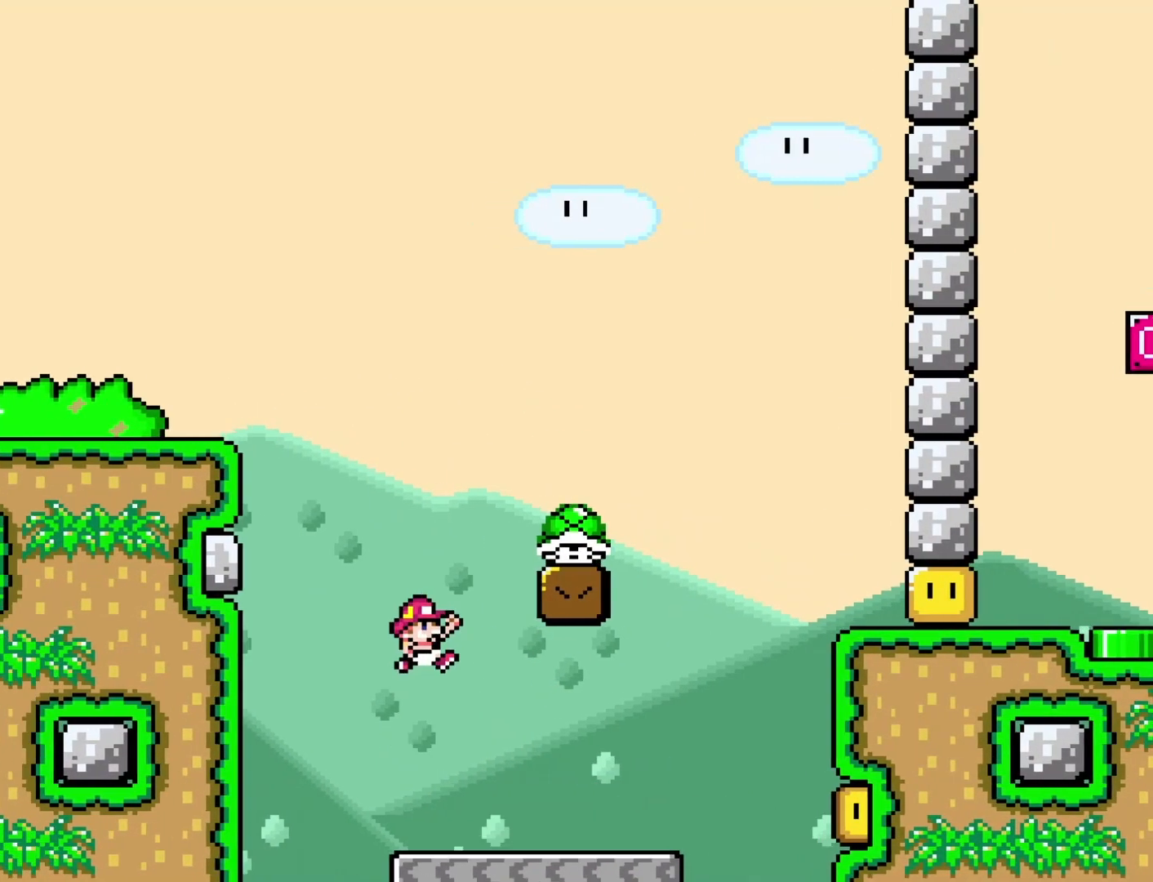
{"buttons": ["Y", "DPAD_LEFT"], "events": [[433, "B", "up"], [467, "DPAD_RIGHT", "up"], [483, "DPAD_LEFT", "down"]]}